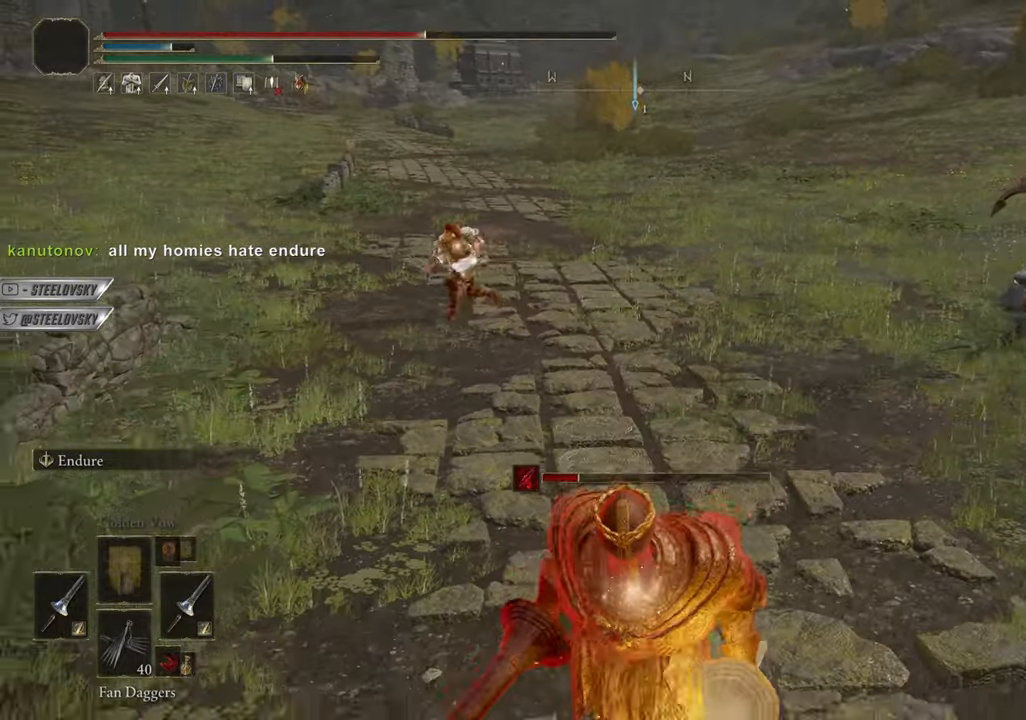
Gameplay with a controller (PlayStation layout); each line is a JSON object with the inputs held at the frame after it. "events" lists button and stick changes between this image and that frame as [ms after this image, input, new state], when the widget could be followed in between. Not read: L3 START.
{"buttons": ["CIRCLE"], "left_stick": "down", "right_stick": "center", "events": []}
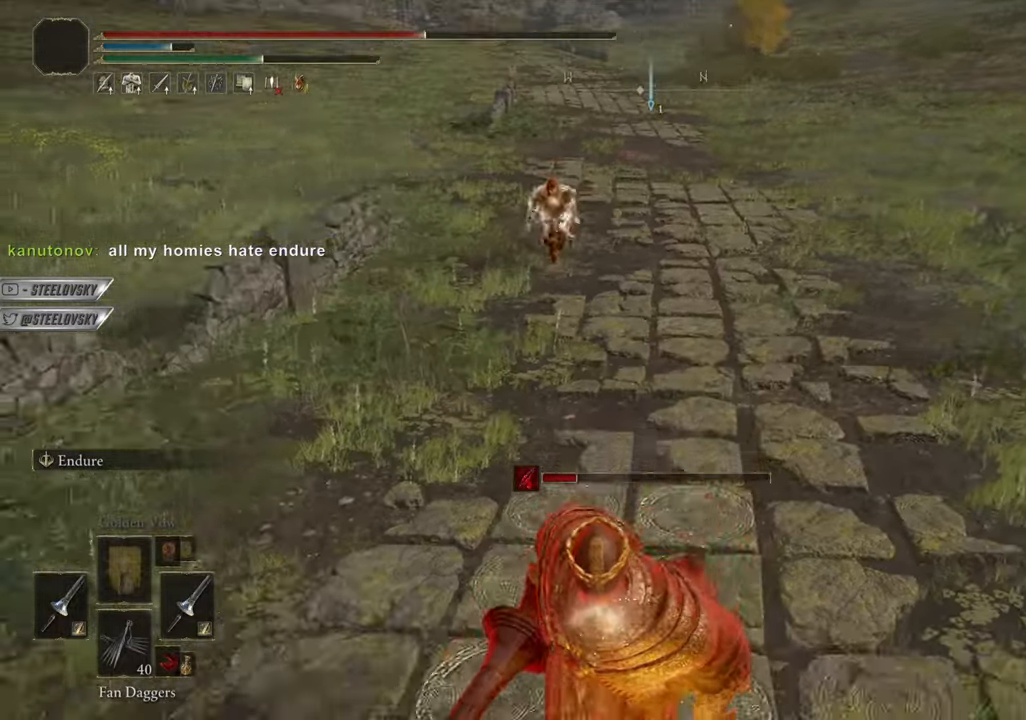
{"buttons": ["CIRCLE"], "left_stick": "down", "right_stick": "center", "events": []}
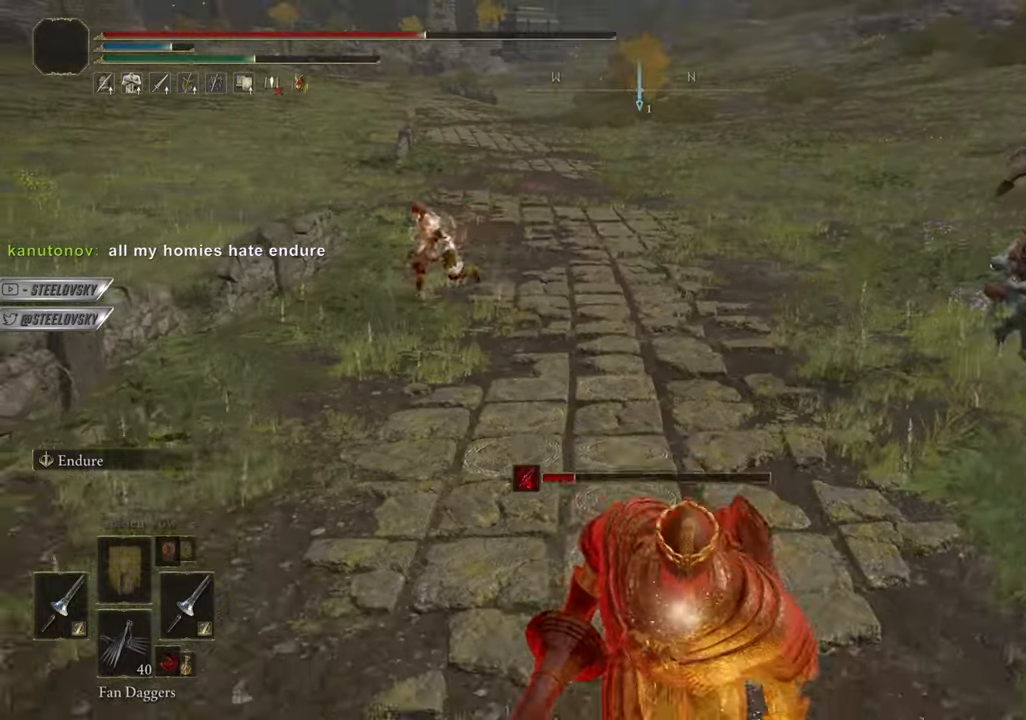
{"buttons": ["CIRCLE"], "left_stick": "down", "right_stick": "center", "events": [[250, "DPAD_DOWN", "down"], [317, "DPAD_DOWN", "up"], [383, "DPAD_DOWN", "down"], [483, "DPAD_DOWN", "up"]]}
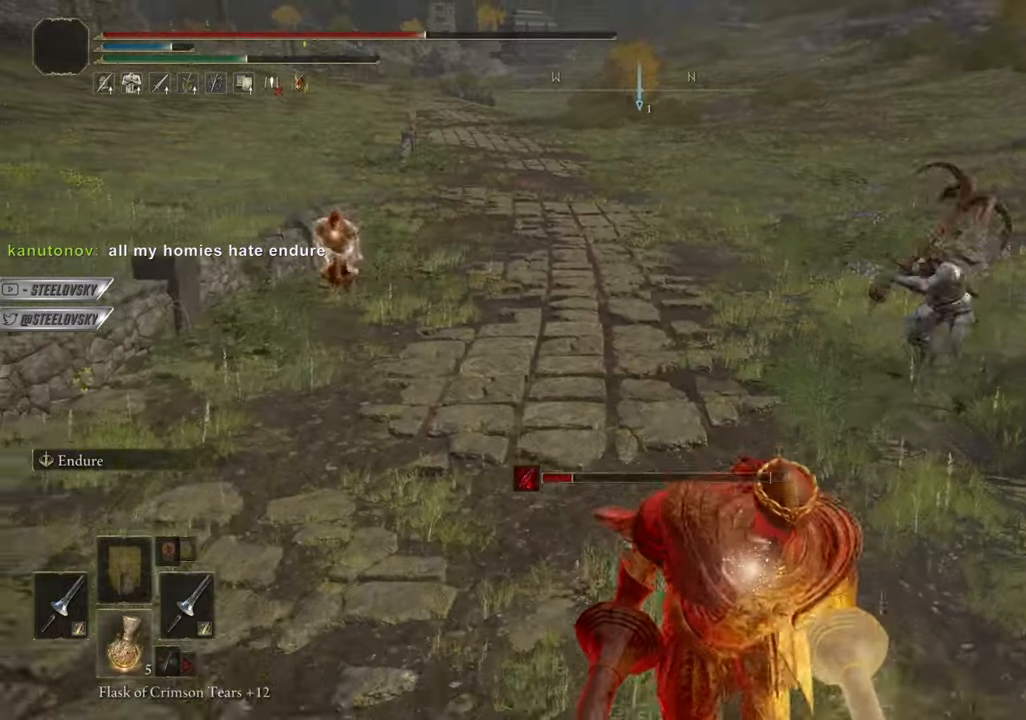
{"buttons": ["CIRCLE"], "left_stick": "down", "right_stick": "center", "events": [[117, "CIRCLE", "up"], [250, "CIRCLE", "down"]]}
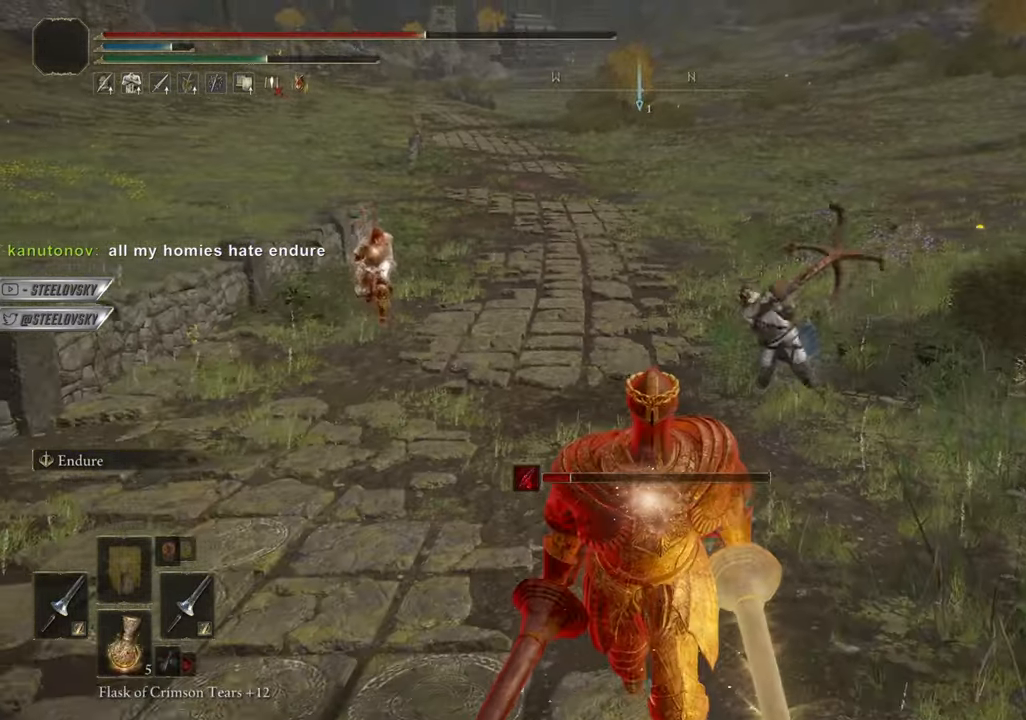
{"buttons": ["CIRCLE"], "left_stick": "right", "right_stick": "center", "events": [[183, "left_stick", "right"], [250, "left_stick", "center"], [300, "R3", "down"], [333, "CROSS", "down"], [417, "CROSS", "up"], [433, "R3", "up"], [450, "left_stick", "right"]]}
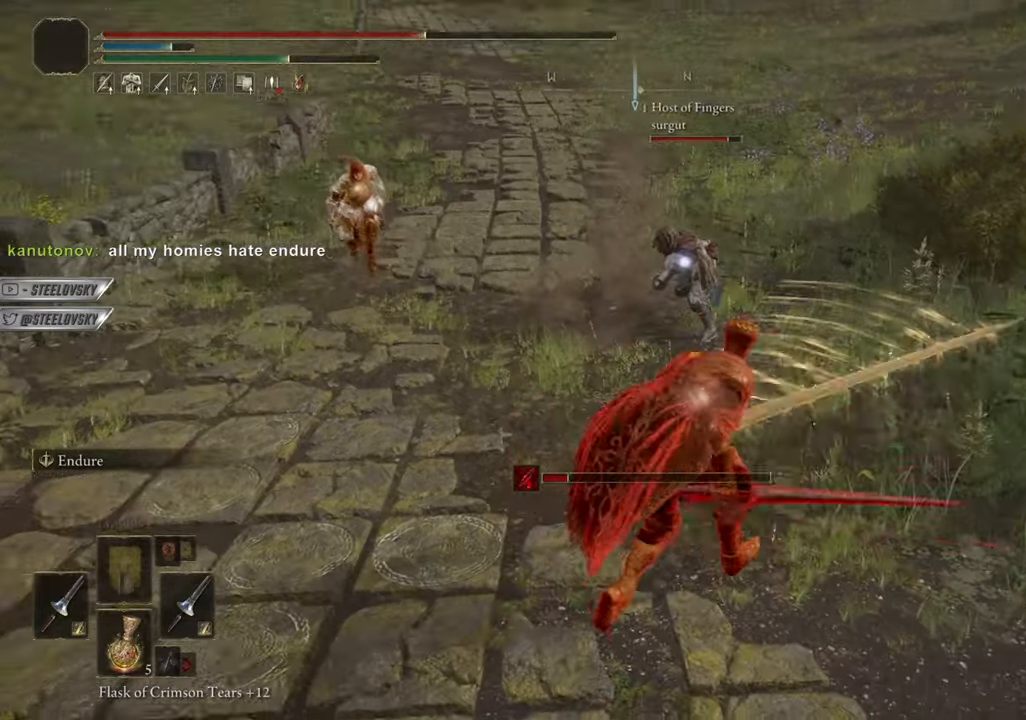
{"buttons": ["CIRCLE"], "left_stick": "down", "right_stick": "center", "events": [[50, "left_stick", "down-right"], [83, "R3", "down"], [100, "CROSS", "down"], [134, "right_stick", "left"], [167, "left_stick", "down"], [217, "CROSS", "up"], [217, "R3", "up"], [217, "right_stick", "center"]]}
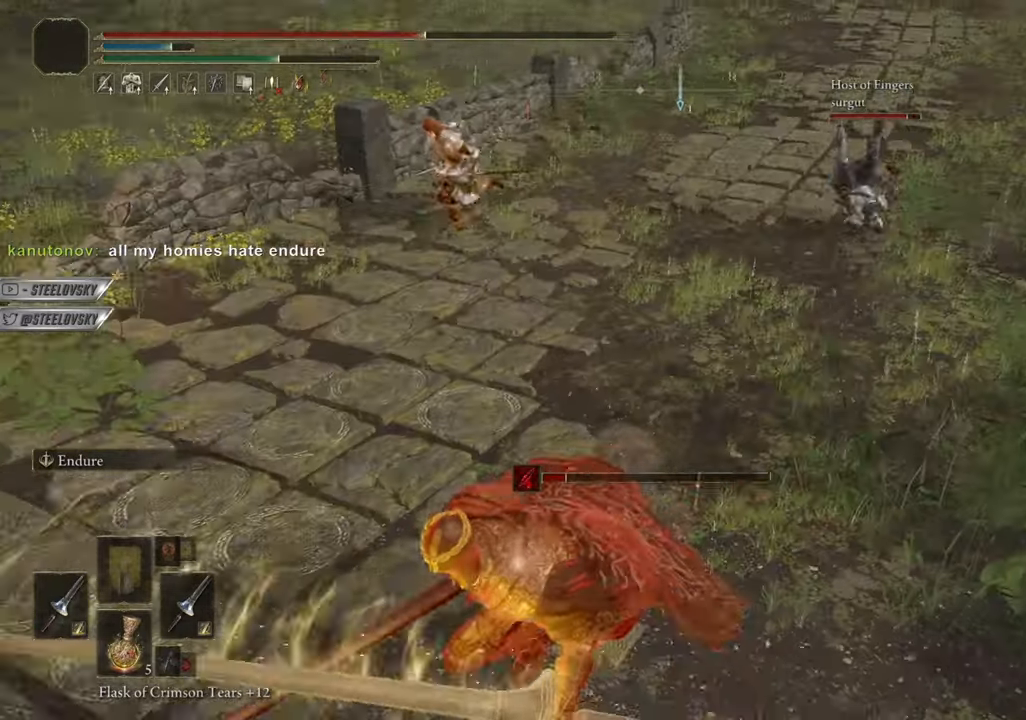
{"buttons": ["CIRCLE"], "left_stick": "down-left", "right_stick": "center", "events": [[66, "left_stick", "down-left"]]}
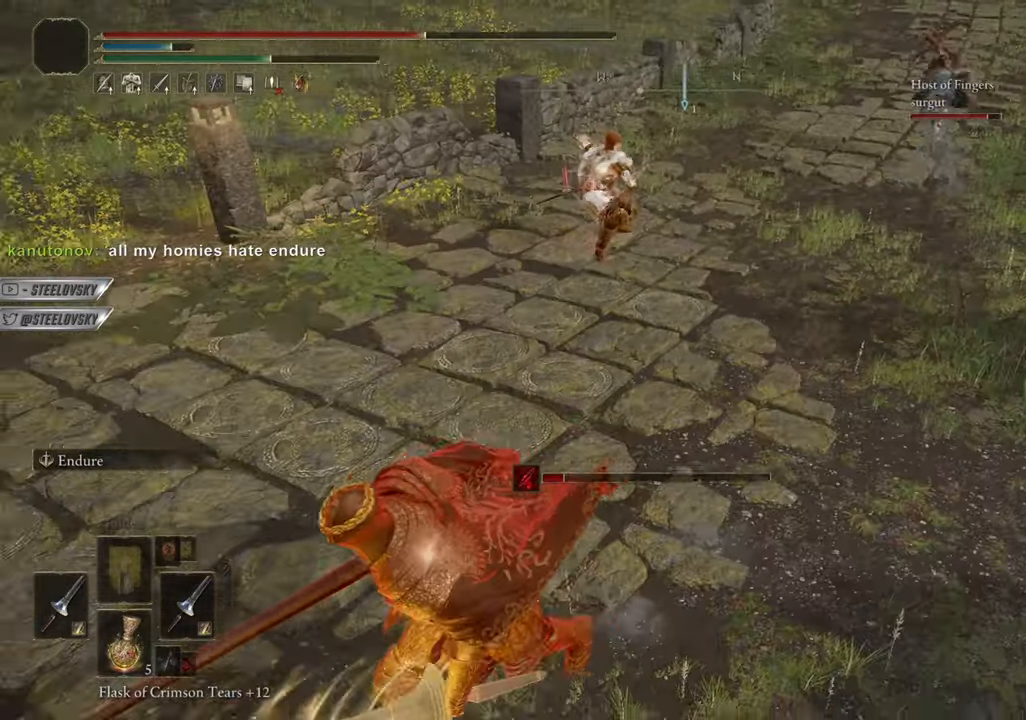
{"buttons": ["CROSS", "CIRCLE", "R3"], "left_stick": "center", "right_stick": "center", "events": [[17, "left_stick", "down"], [134, "CROSS", "down"], [267, "CROSS", "up"], [284, "left_stick", "center"], [417, "R3", "down"], [501, "CROSS", "down"]]}
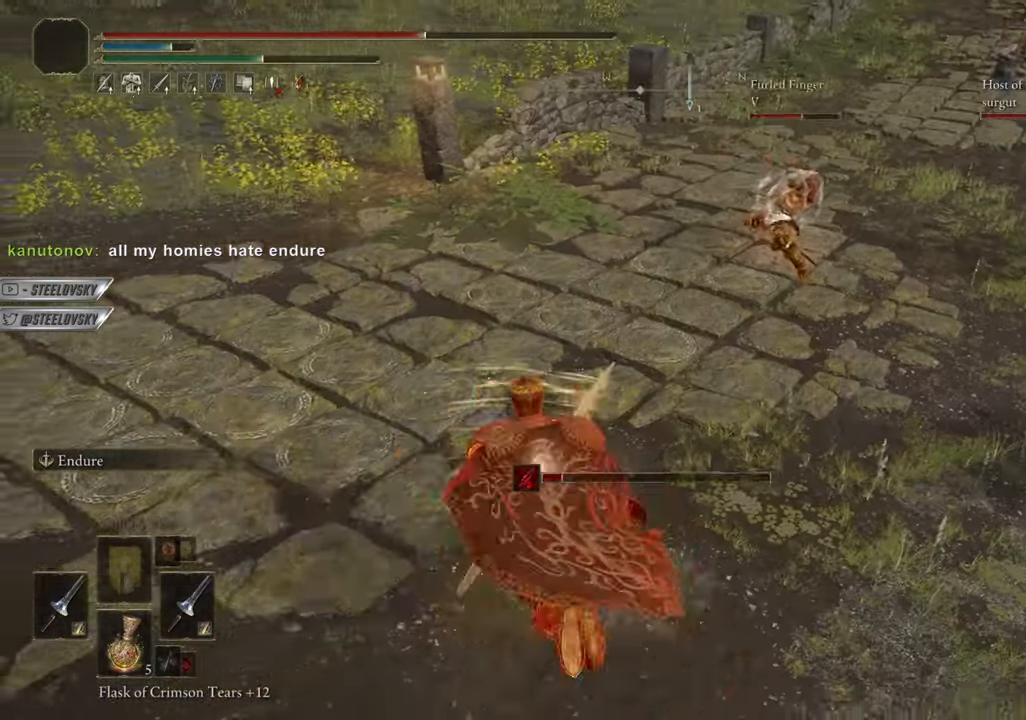
{"buttons": ["CIRCLE", "R3"], "left_stick": "down", "right_stick": "up-left", "events": [[50, "R3", "up"], [100, "CROSS", "up"], [283, "left_stick", "down"], [383, "R3", "down"], [400, "right_stick", "up-left"]]}
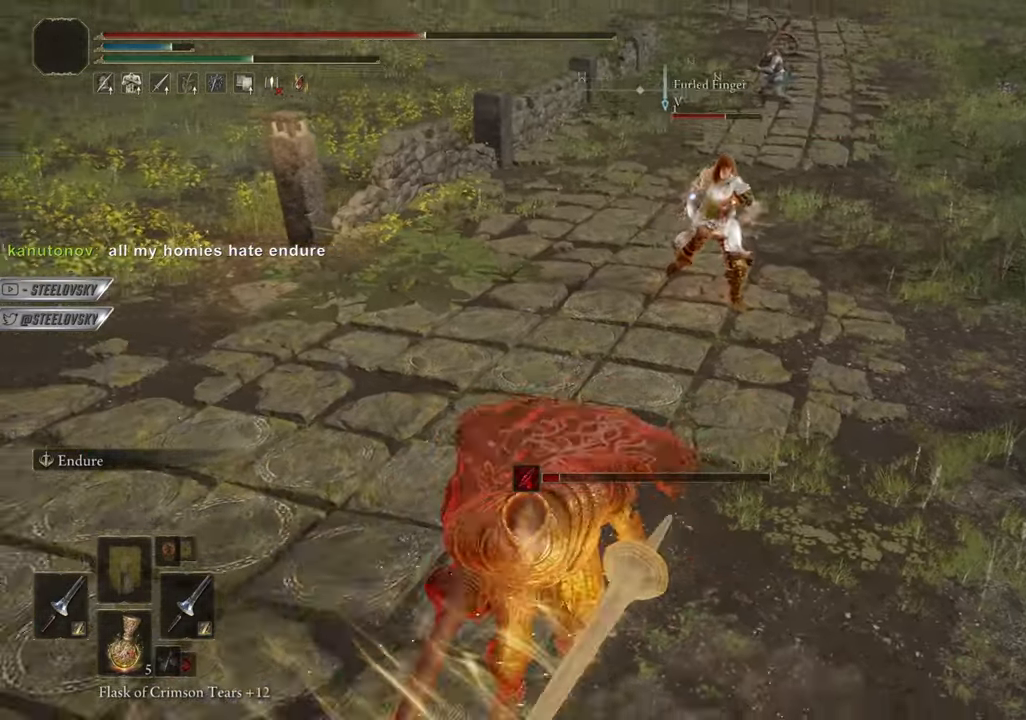
{"buttons": [], "left_stick": "down", "right_stick": "center", "events": [[17, "R3", "up"], [17, "right_stick", "center"], [300, "SQUARE", "down"], [434, "SQUARE", "up"], [467, "CIRCLE", "up"]]}
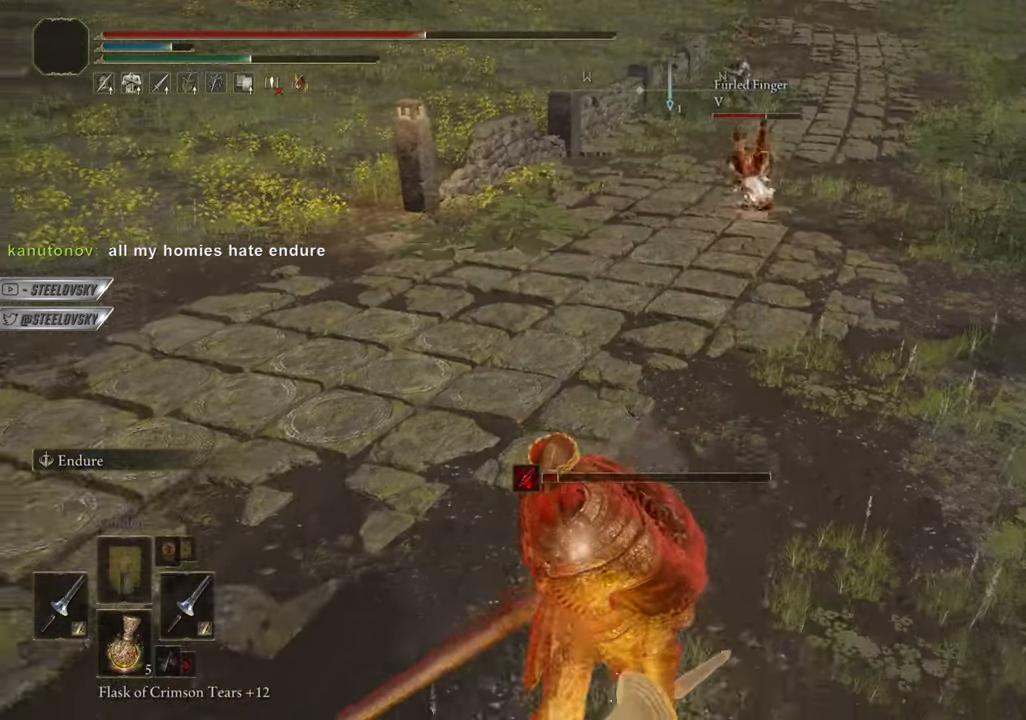
{"buttons": [], "left_stick": "center", "right_stick": "center", "events": [[133, "left_stick", "center"]]}
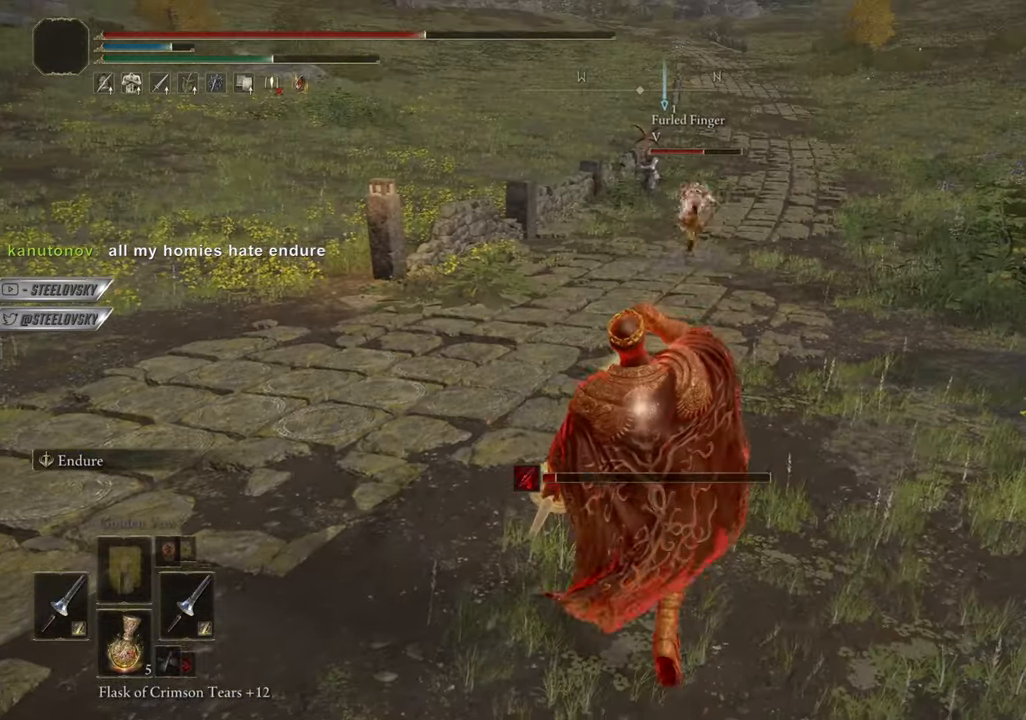
{"buttons": [], "left_stick": "center", "right_stick": "center", "events": []}
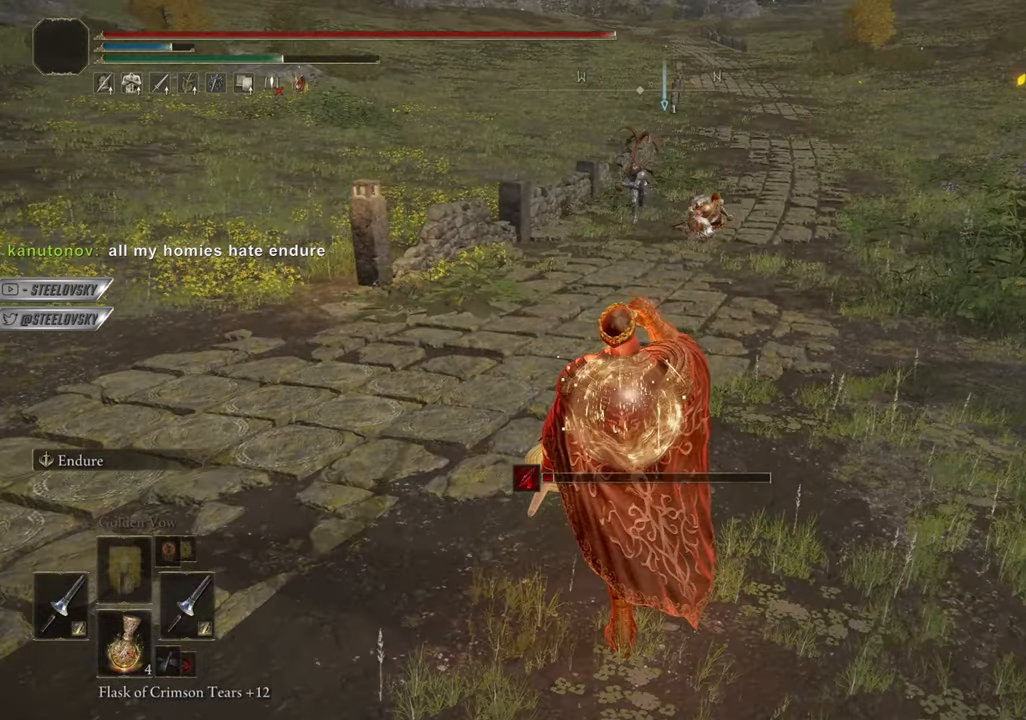
{"buttons": [], "left_stick": "up-left", "right_stick": "center", "events": [[133, "R3", "down"], [250, "R3", "up"], [367, "left_stick", "up-left"]]}
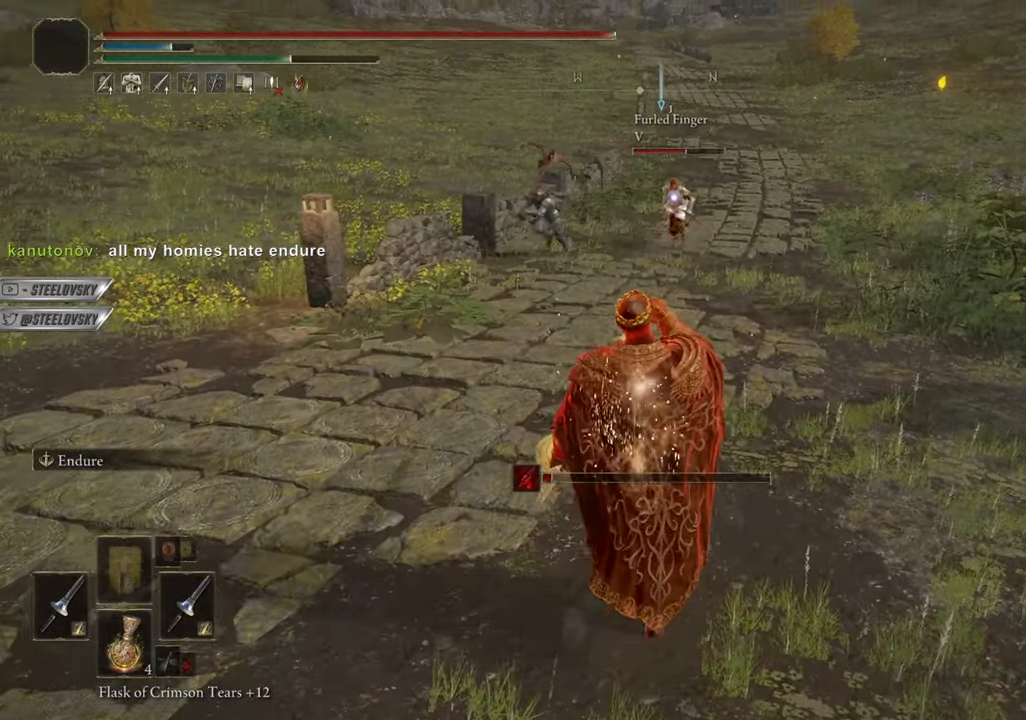
{"buttons": ["CIRCLE"], "left_stick": "up-left", "right_stick": "center", "events": [[167, "CIRCLE", "down"]]}
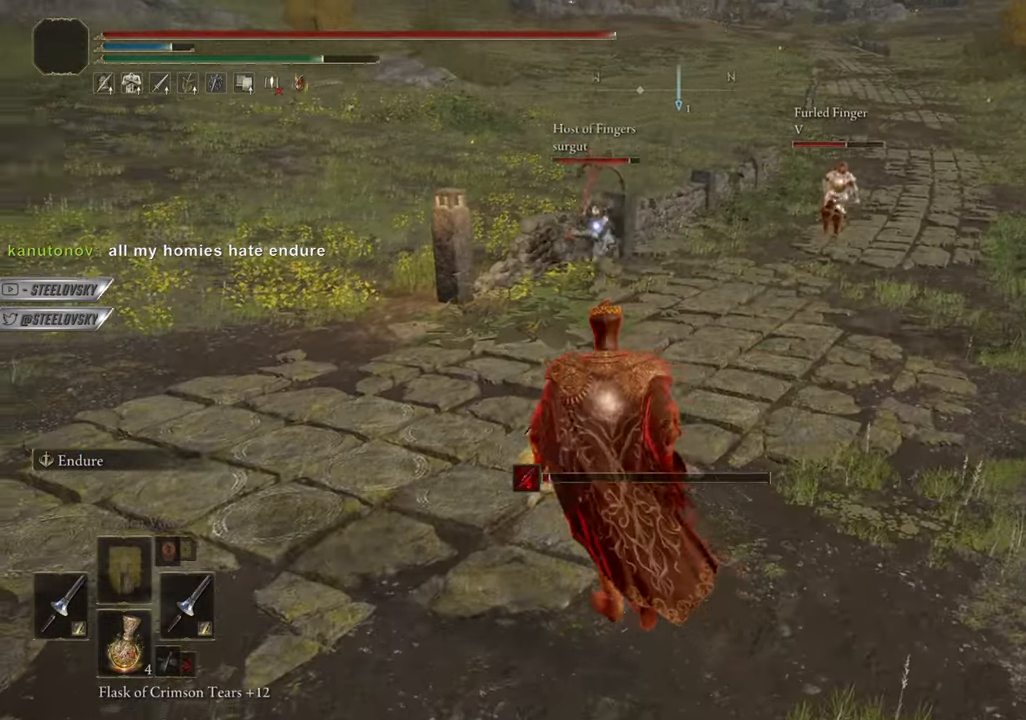
{"buttons": ["CIRCLE"], "left_stick": "down-left", "right_stick": "center", "events": [[250, "left_stick", "down"], [266, "CROSS", "down"], [383, "CROSS", "up"], [467, "left_stick", "down-left"]]}
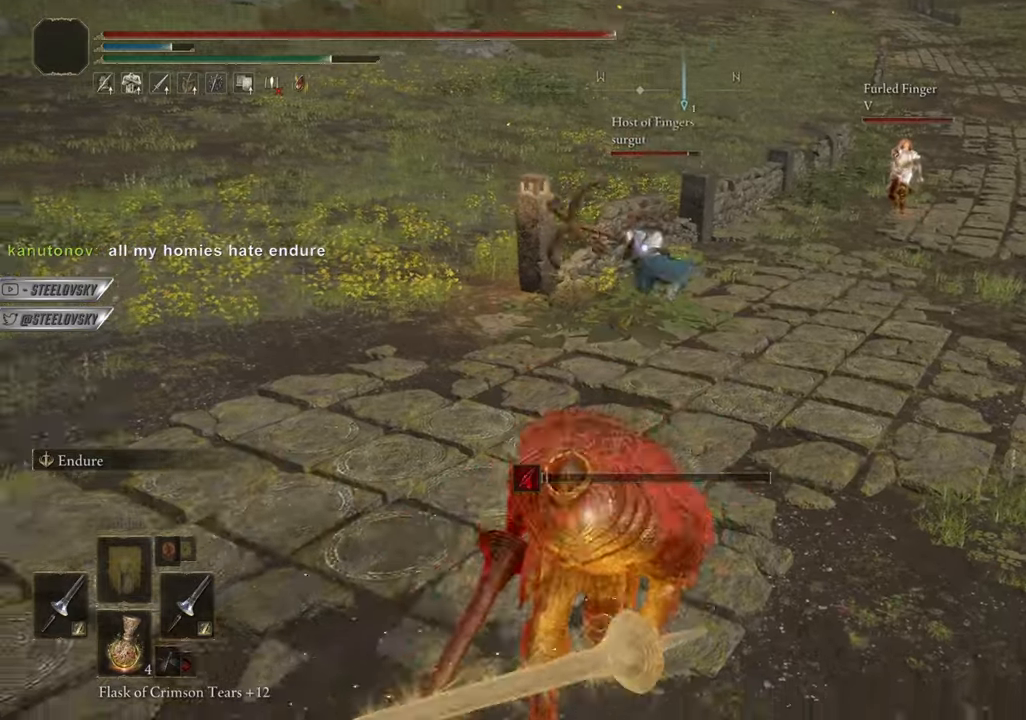
{"buttons": ["CIRCLE"], "left_stick": "center", "right_stick": "center", "events": [[50, "CROSS", "down"], [167, "CROSS", "up"], [167, "left_stick", "center"], [334, "L1", "down"], [417, "L1", "up"]]}
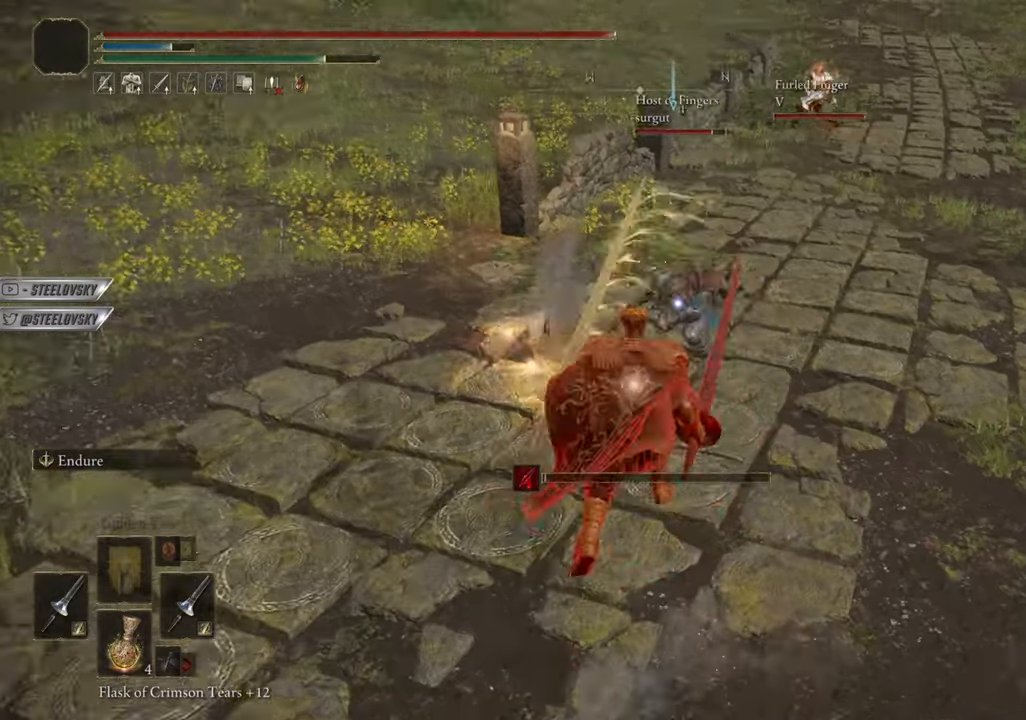
{"buttons": ["CIRCLE"], "left_stick": "center", "right_stick": "center", "events": [[400, "R3", "down"], [433, "right_stick", "up"], [500, "R3", "up"], [500, "right_stick", "center"]]}
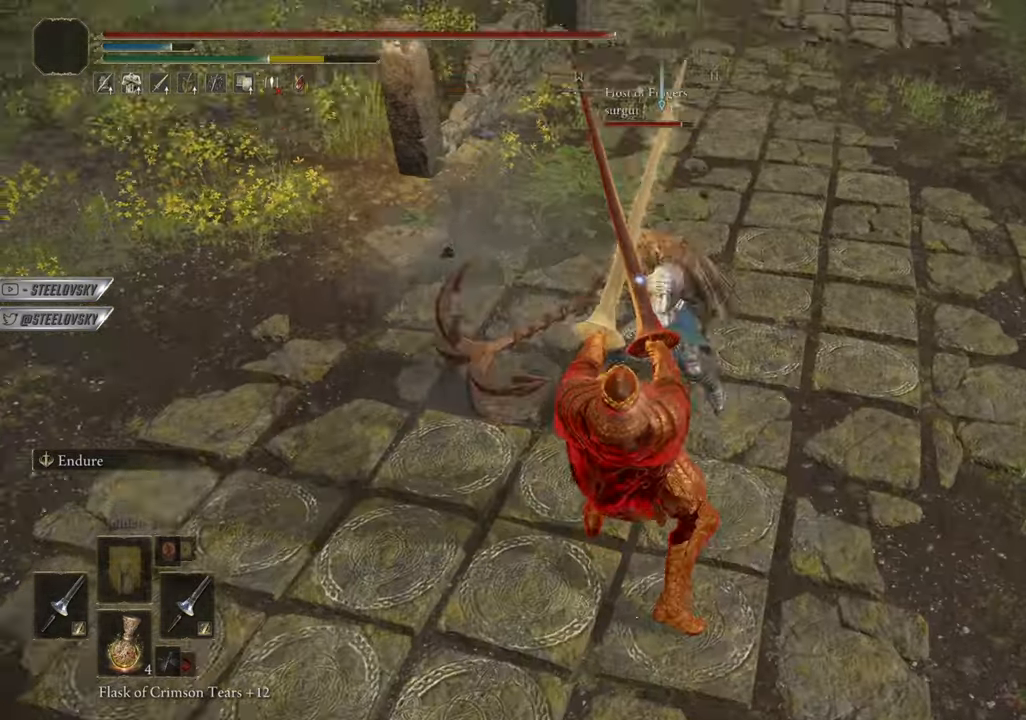
{"buttons": ["CIRCLE"], "left_stick": "center", "right_stick": "center", "events": [[184, "CROSS", "down"], [350, "CROSS", "up"]]}